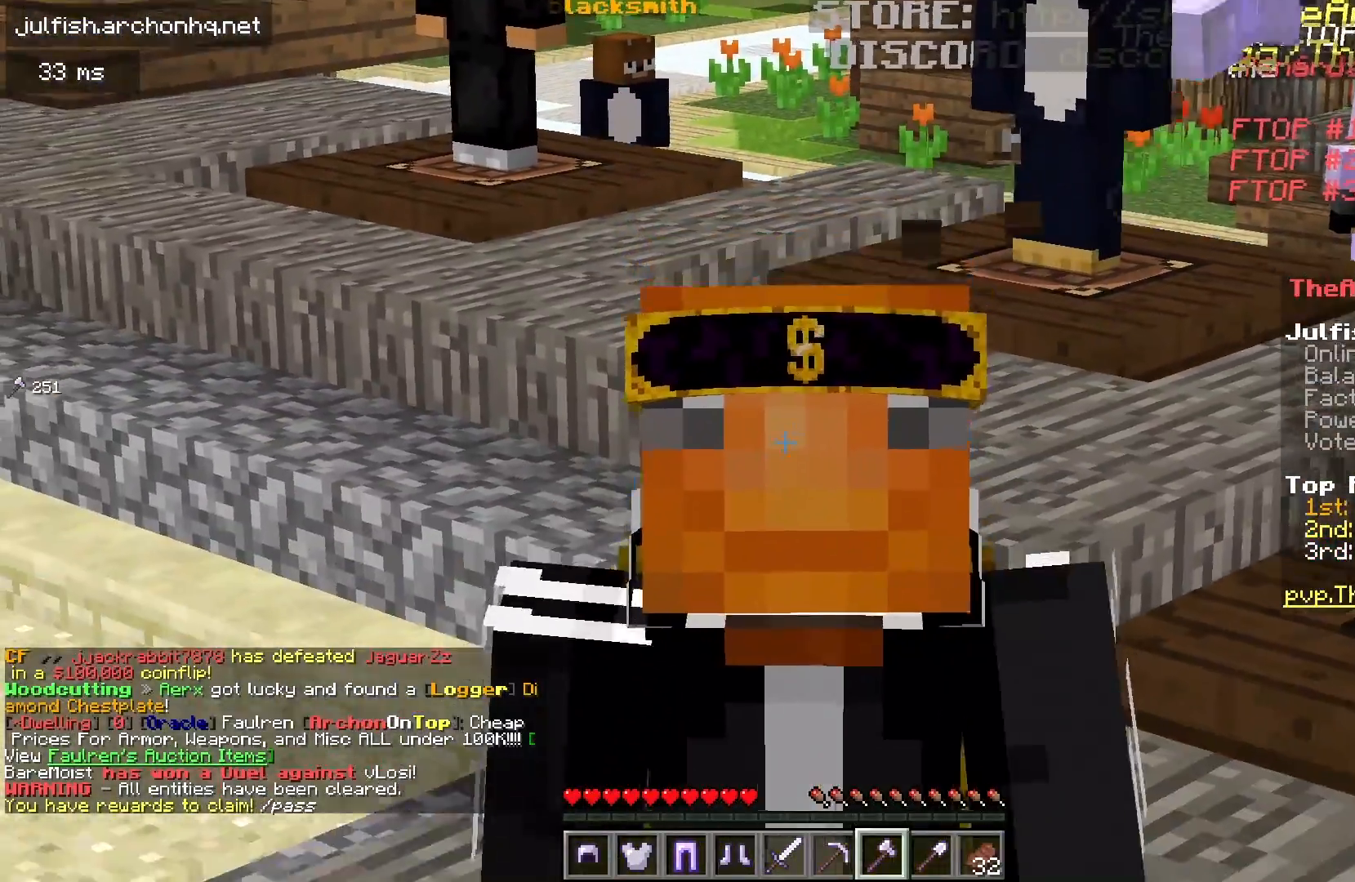
Gameplay with keyboard and mouse; each line is a JSON object with the keys and mouse buttons held at the frame after it. "events" lists presses ("down") and releases ("up") of "a", "d", "s", "space", "w", "mouse_left" and "mouse_right" between this image and that frame as [ms after this image, input, new state], when the widget could be followed in between. "mouse_left", "mouse_right" = the "left", "right" buttons of the "mouse" list. No other keys are recorded. Fast repeated clicks can show as one long hold. Mouse movement is not recorded.
{"keys": [], "mouse": [], "events": [[433, "w", "up"]]}
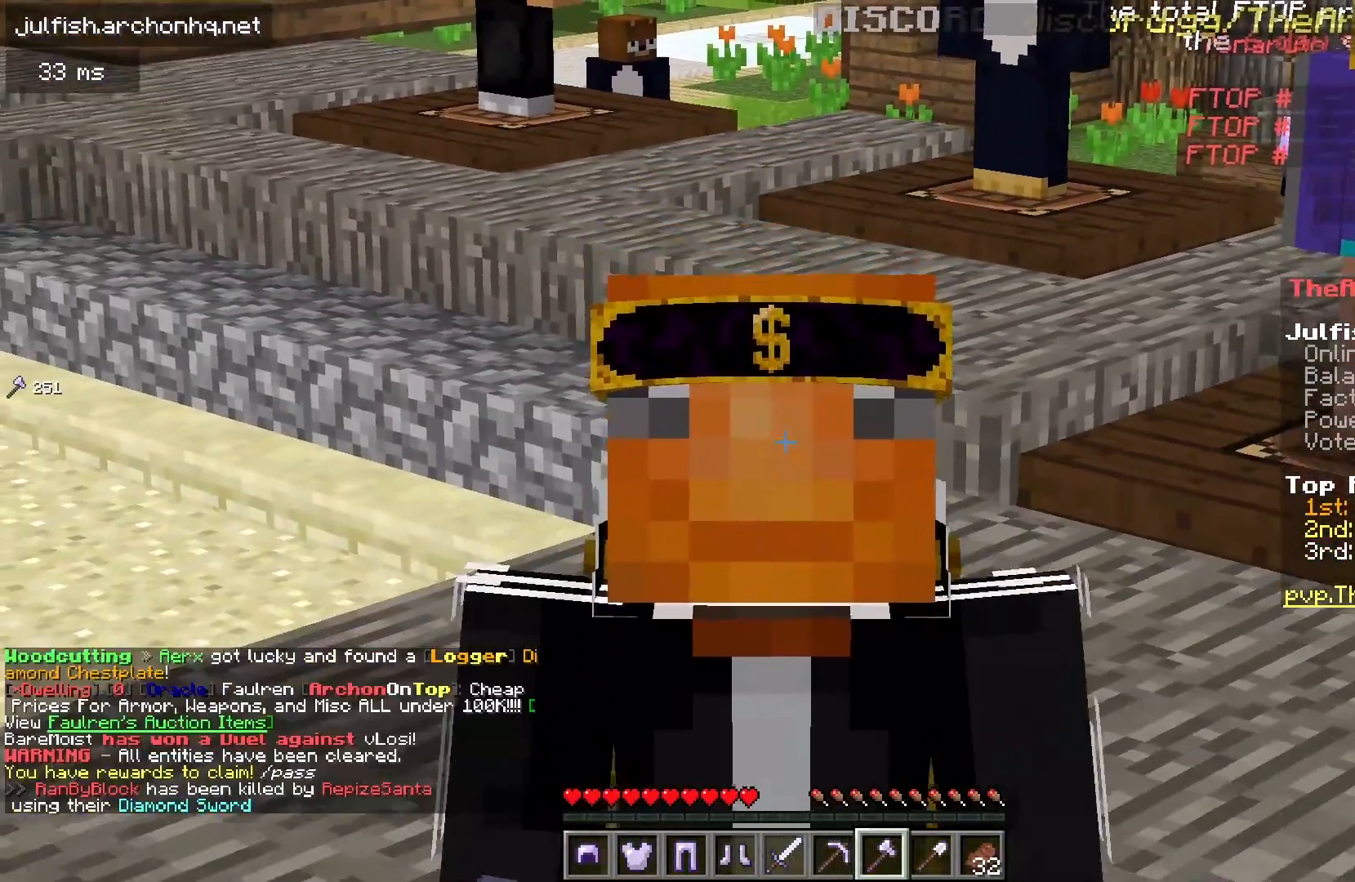
{"keys": [], "mouse": [], "events": []}
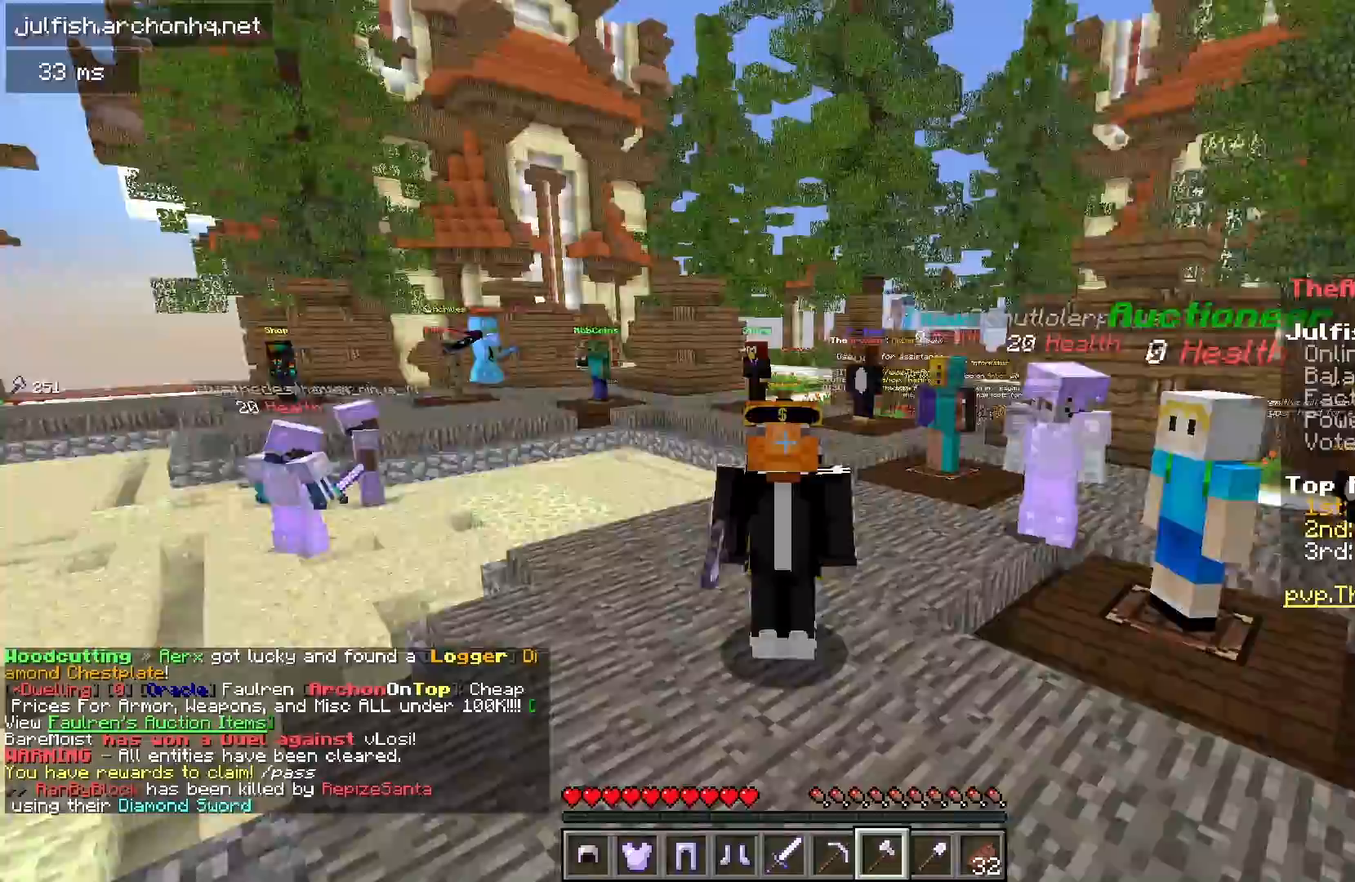
{"keys": [], "mouse": [], "events": []}
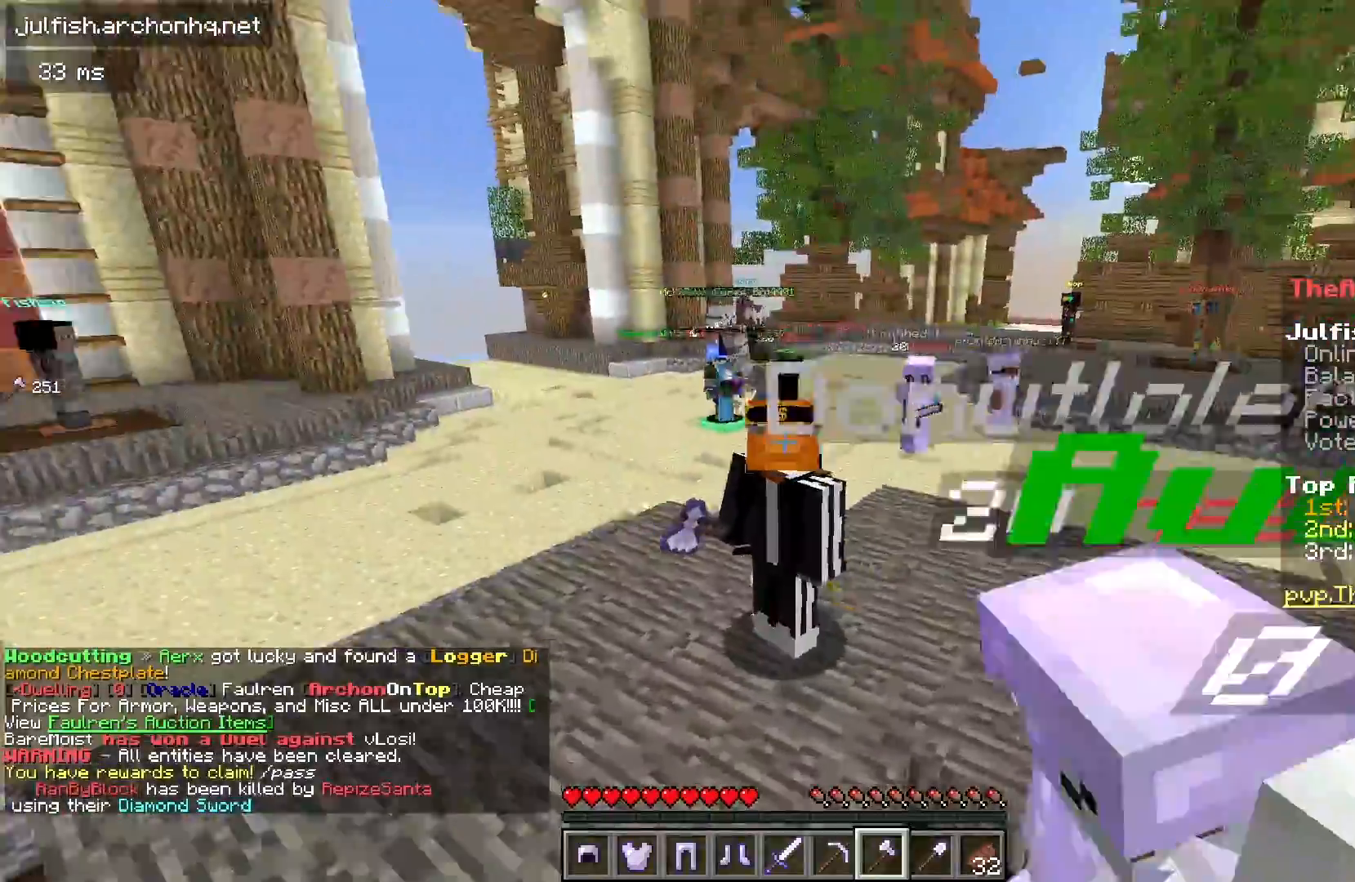
{"keys": ["a", "w"], "mouse": [], "events": [[433, "w", "down"], [450, "a", "down"]]}
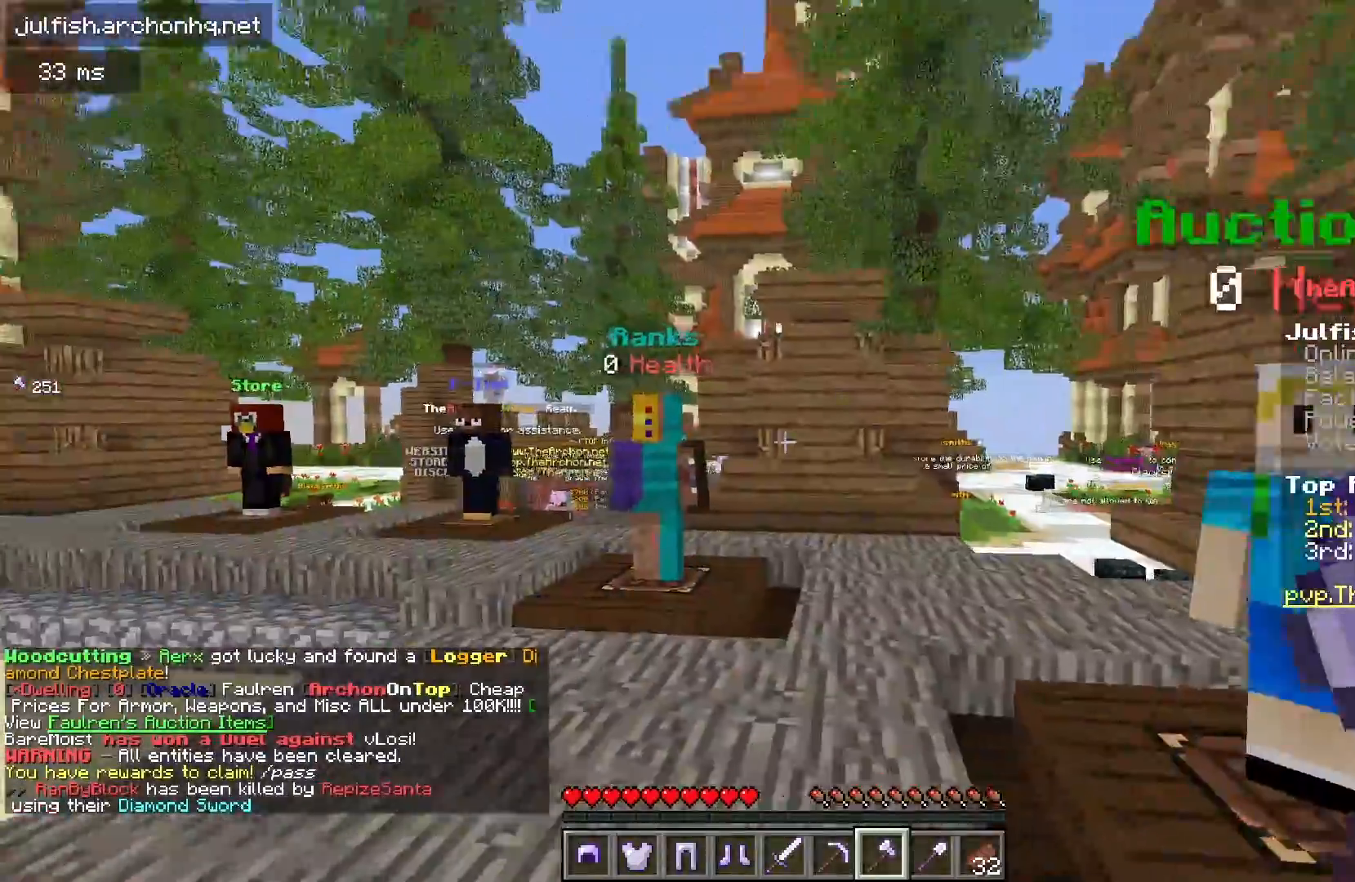
{"keys": ["a", "space", "w"], "mouse": [], "events": [[217, "a", "up"], [350, "space", "down"], [367, "a", "down"]]}
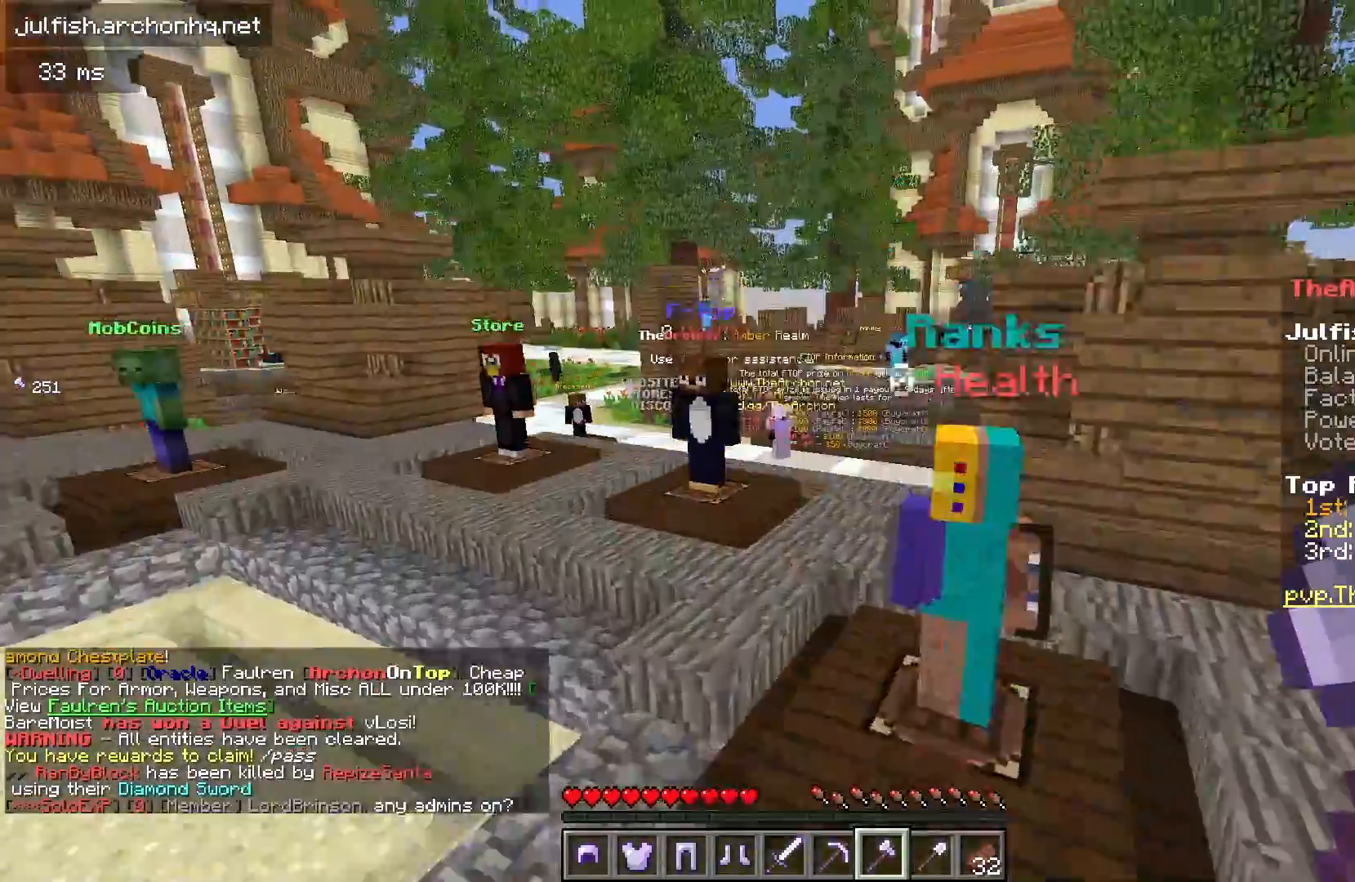
{"keys": ["space", "w"], "mouse": [], "events": [[83, "a", "up"], [150, "space", "up"], [267, "space", "down"]]}
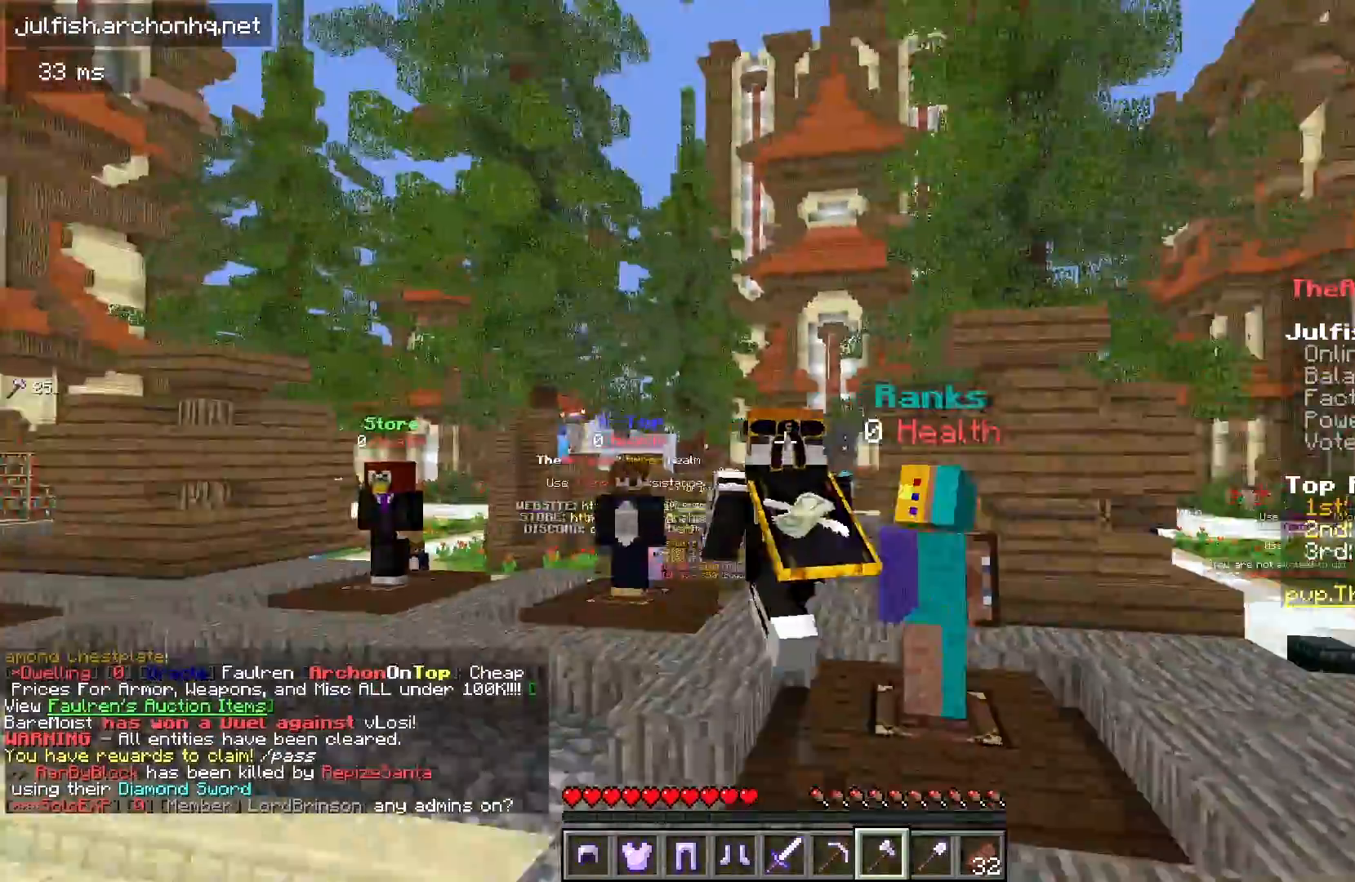
{"keys": ["w"], "mouse": [], "events": [[233, "space", "up"]]}
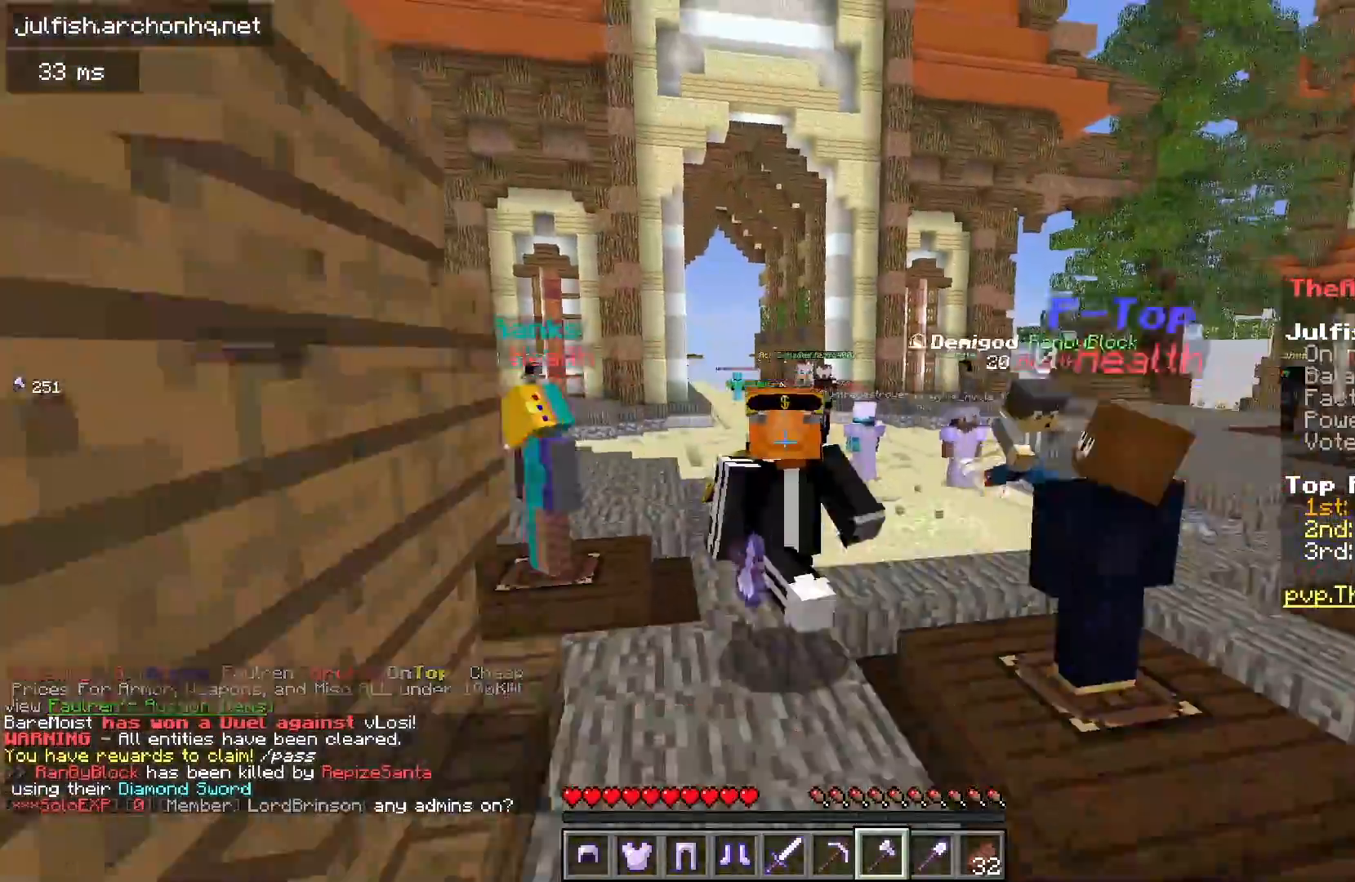
{"keys": ["w"], "mouse": [], "events": []}
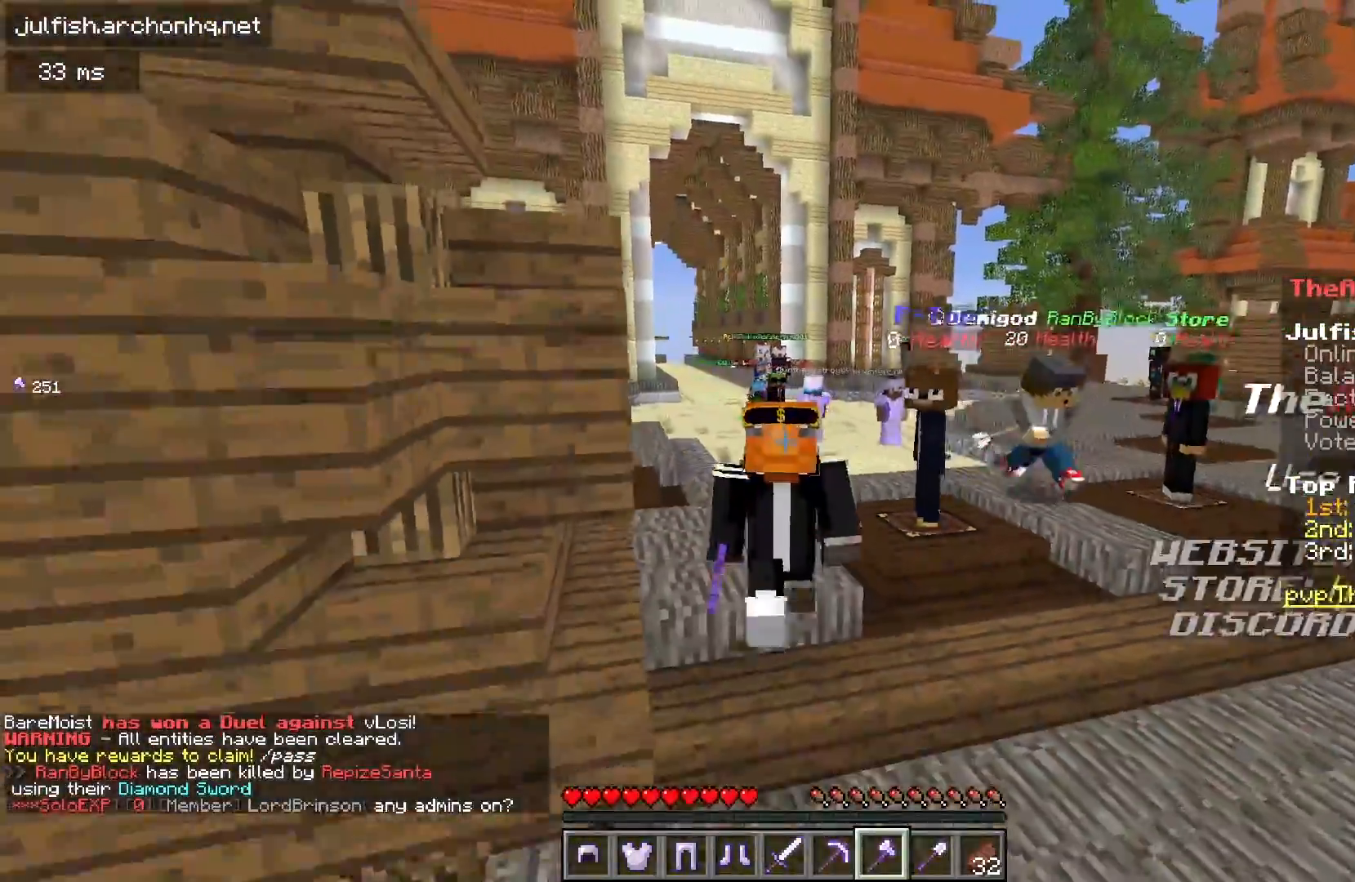
{"keys": ["s"], "mouse": [], "events": [[67, "w", "up"], [417, "s", "down"]]}
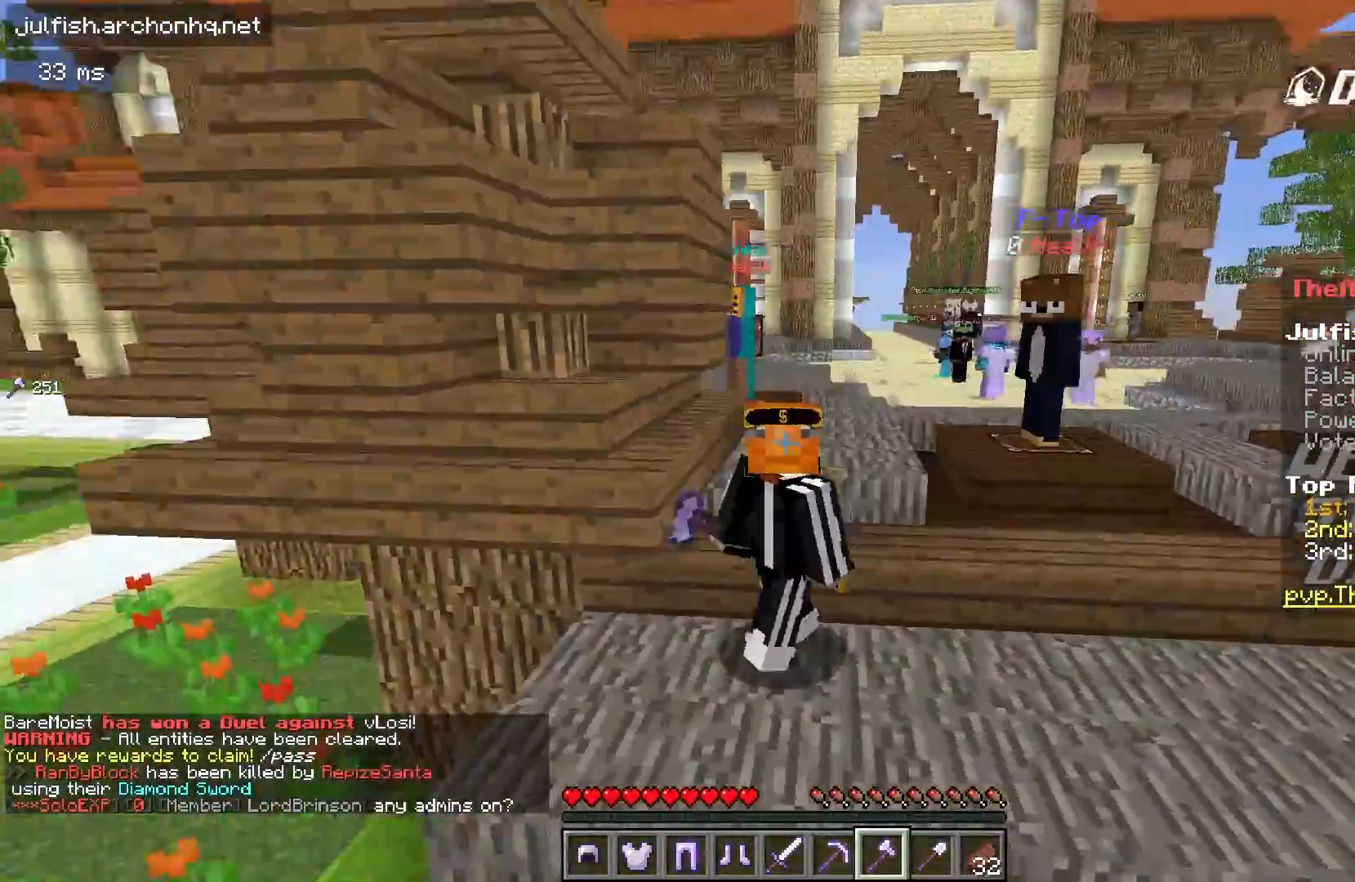
{"keys": ["s"], "mouse": [], "events": []}
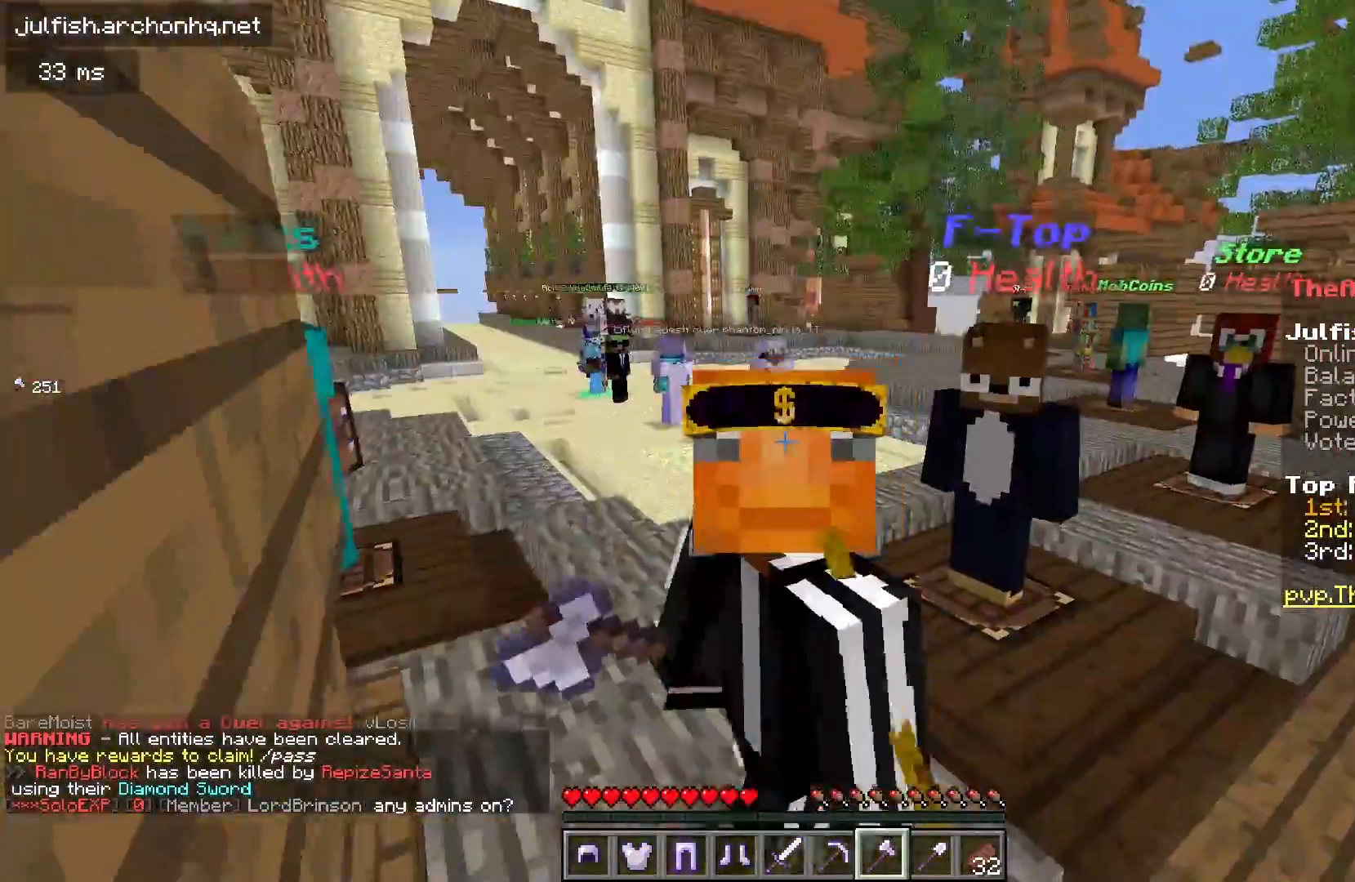
{"keys": ["s"], "mouse": [], "events": []}
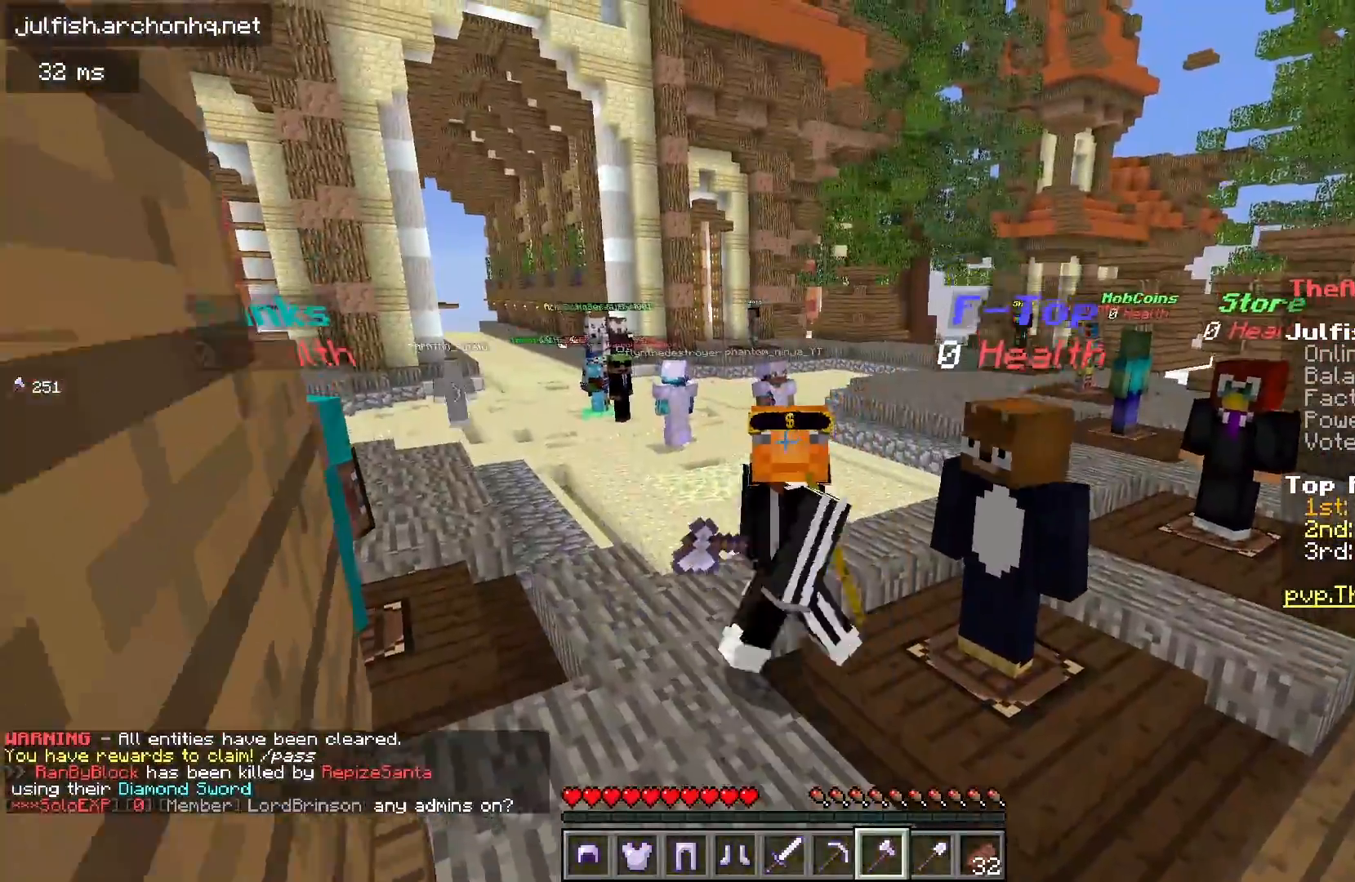
{"keys": [], "mouse": [], "events": [[117, "s", "up"]]}